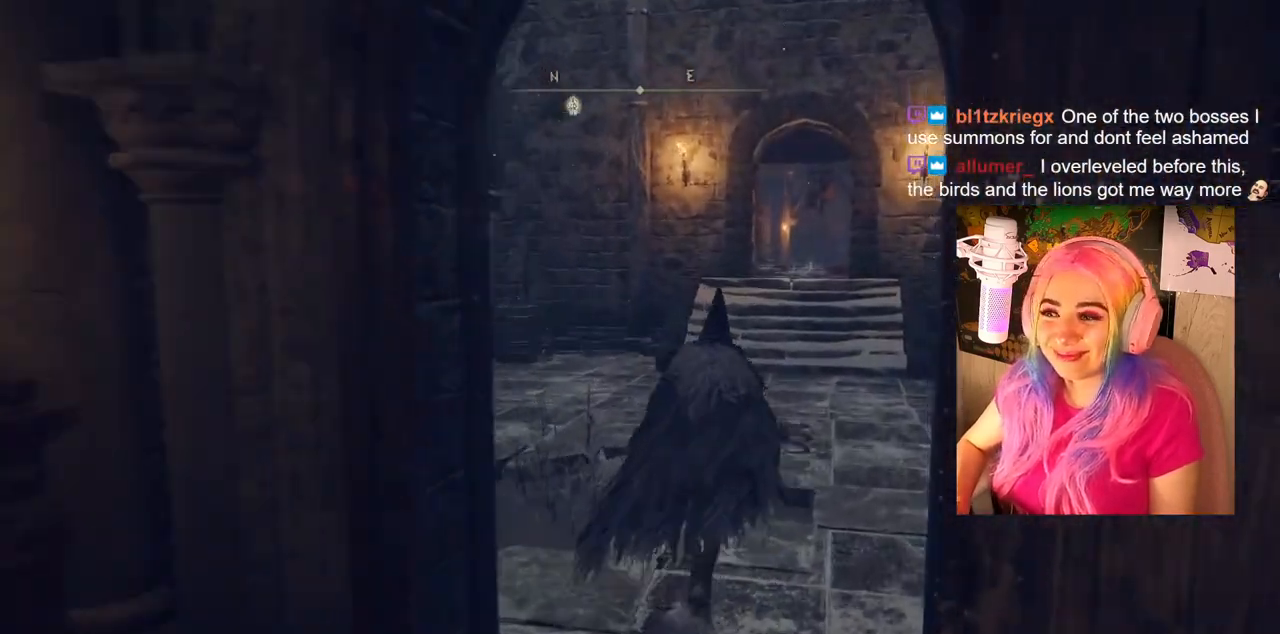
Gameplay with a controller (PlayStation layout); each line is a JSON object with the inputs held at the frame after it. "events" lists button and stick changes between this image and that frame as [ms after this image, input, new state], when the widget could be followed in between.
{"buttons": ["CIRCLE"], "left_stick": "up", "right_stick": "center", "events": []}
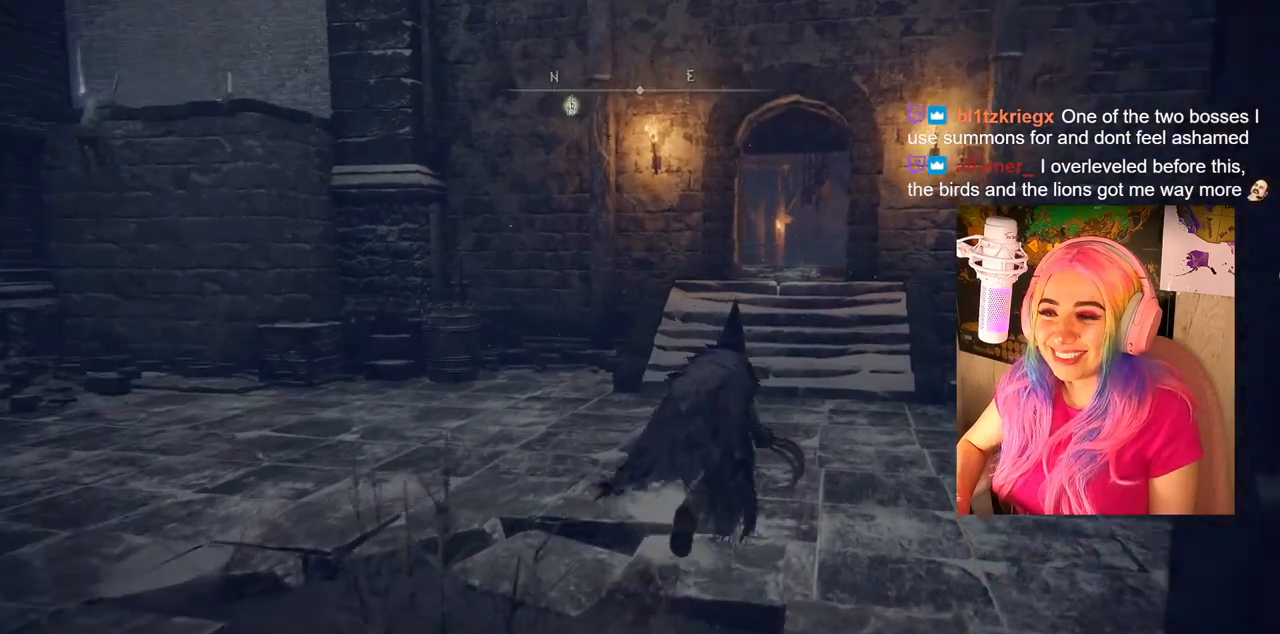
{"buttons": [], "left_stick": "up", "right_stick": "right", "events": [[200, "CIRCLE", "up"], [450, "right_stick", "right"]]}
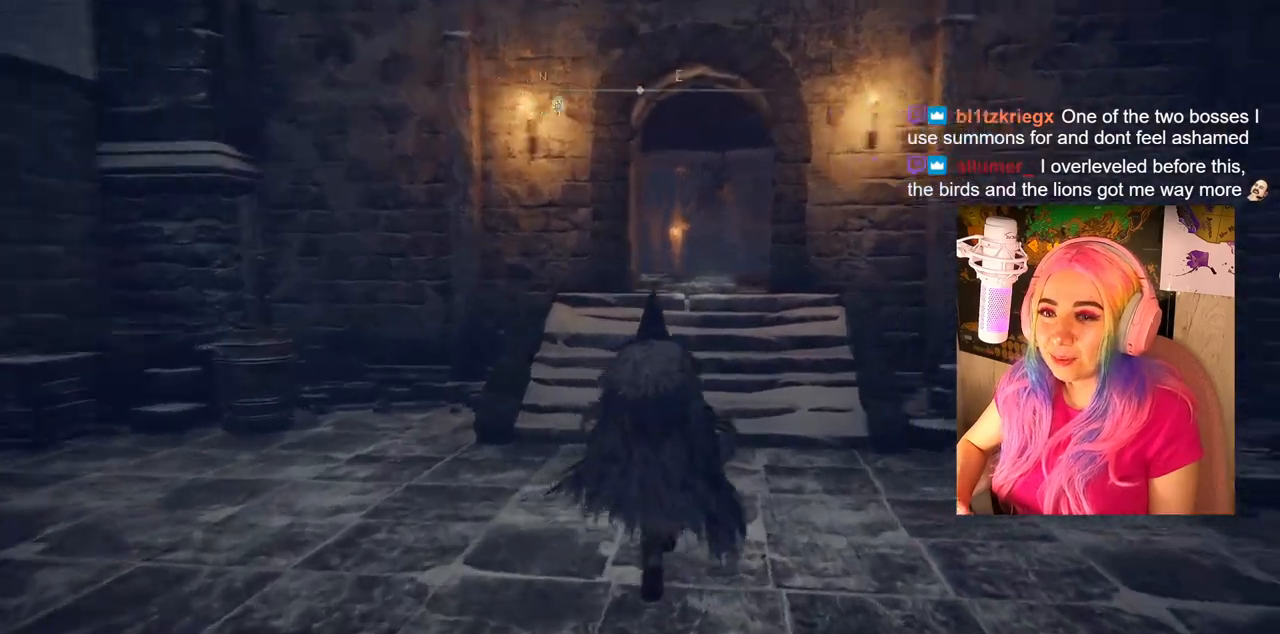
{"buttons": [], "left_stick": "up", "right_stick": "center", "events": [[117, "right_stick", "center"]]}
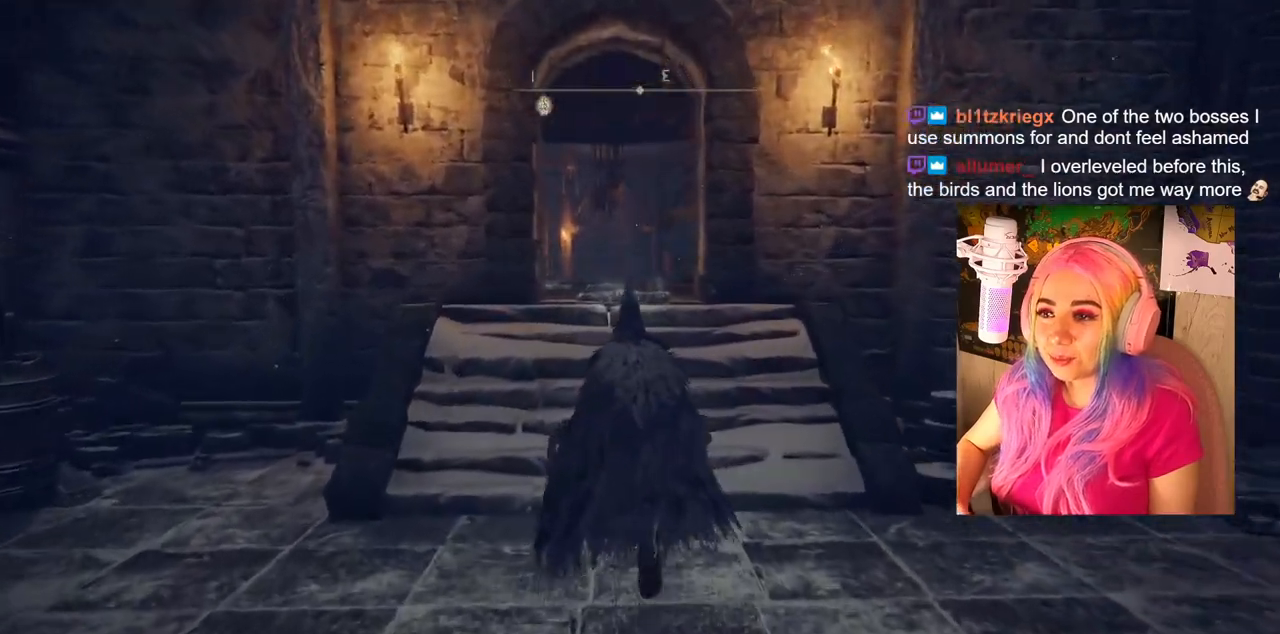
{"buttons": ["SELECT"], "left_stick": "center", "right_stick": "center", "events": [[200, "left_stick", "center"], [433, "SELECT", "down"]]}
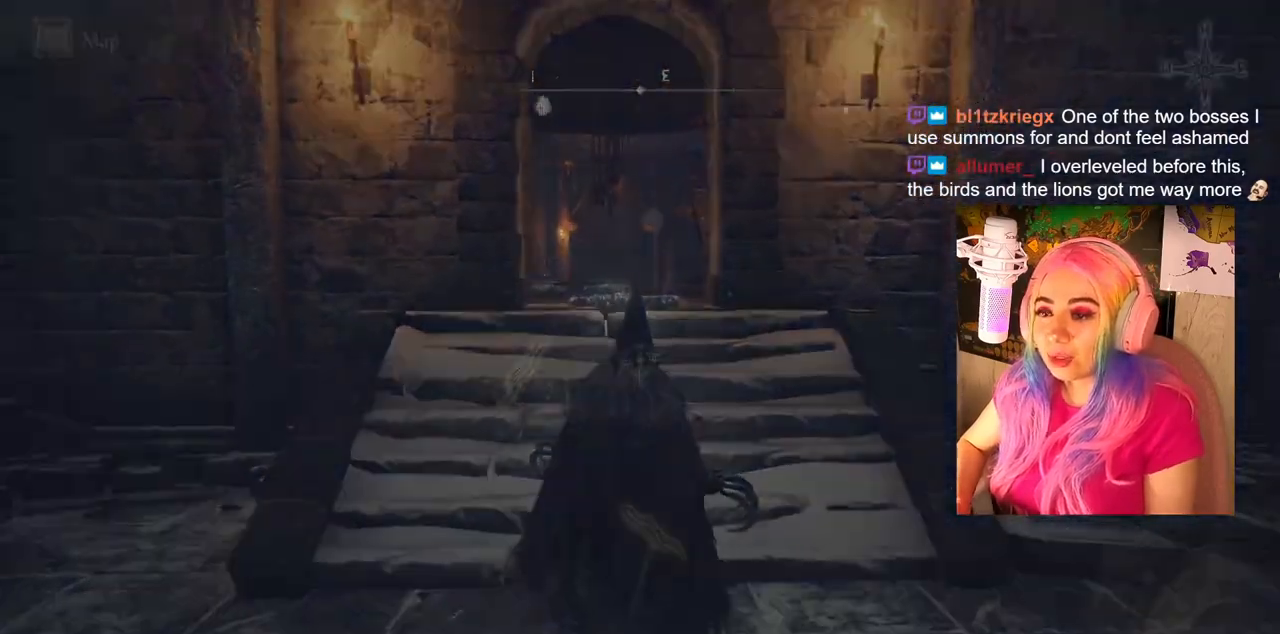
{"buttons": [], "left_stick": "center", "right_stick": "center", "events": [[67, "SELECT", "up"]]}
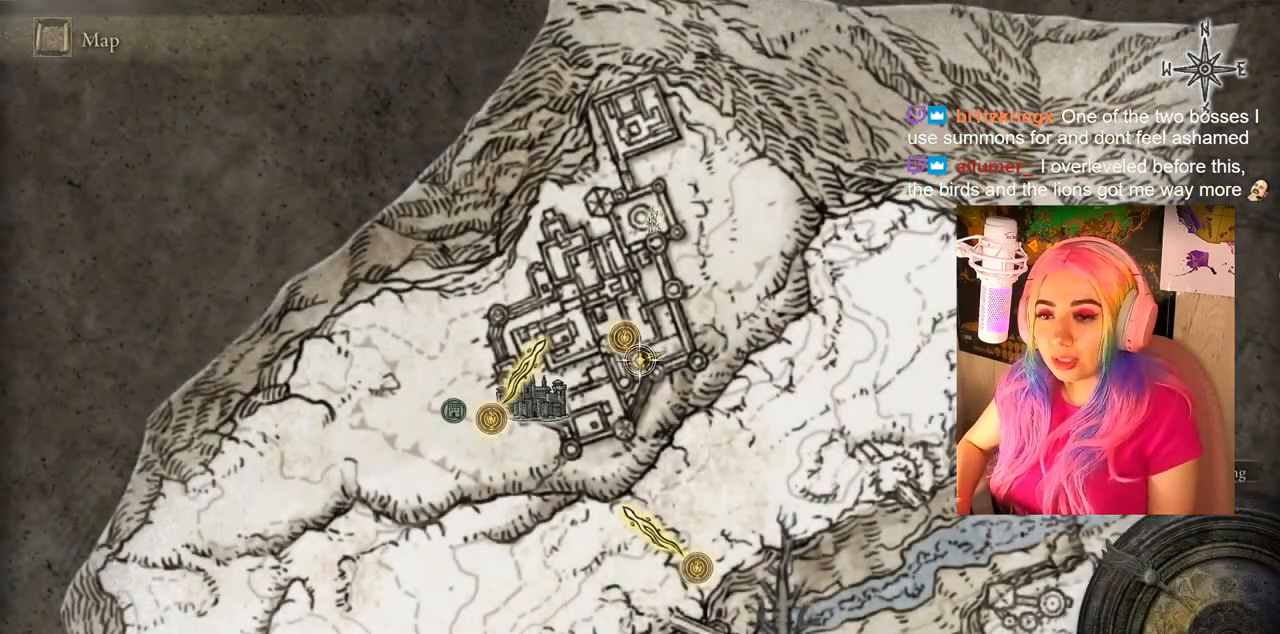
{"buttons": [], "left_stick": "down-left", "right_stick": "down", "events": [[383, "left_stick", "down-left"], [400, "right_stick", "down"]]}
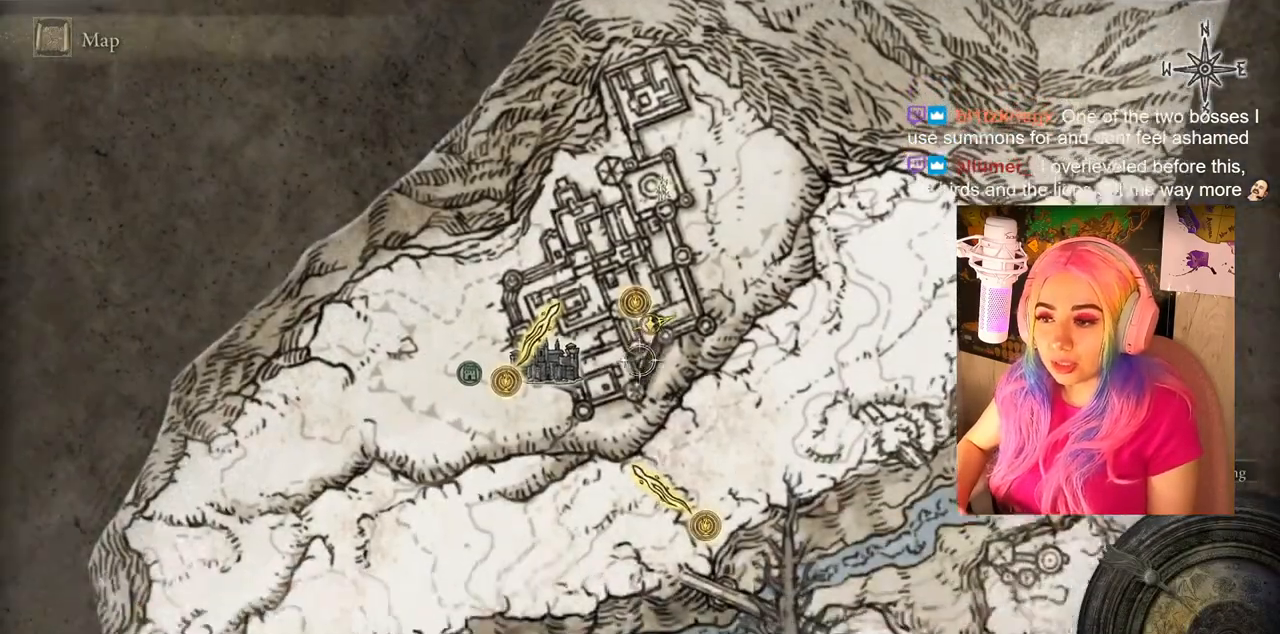
{"buttons": [], "left_stick": "down-left", "right_stick": "down", "events": []}
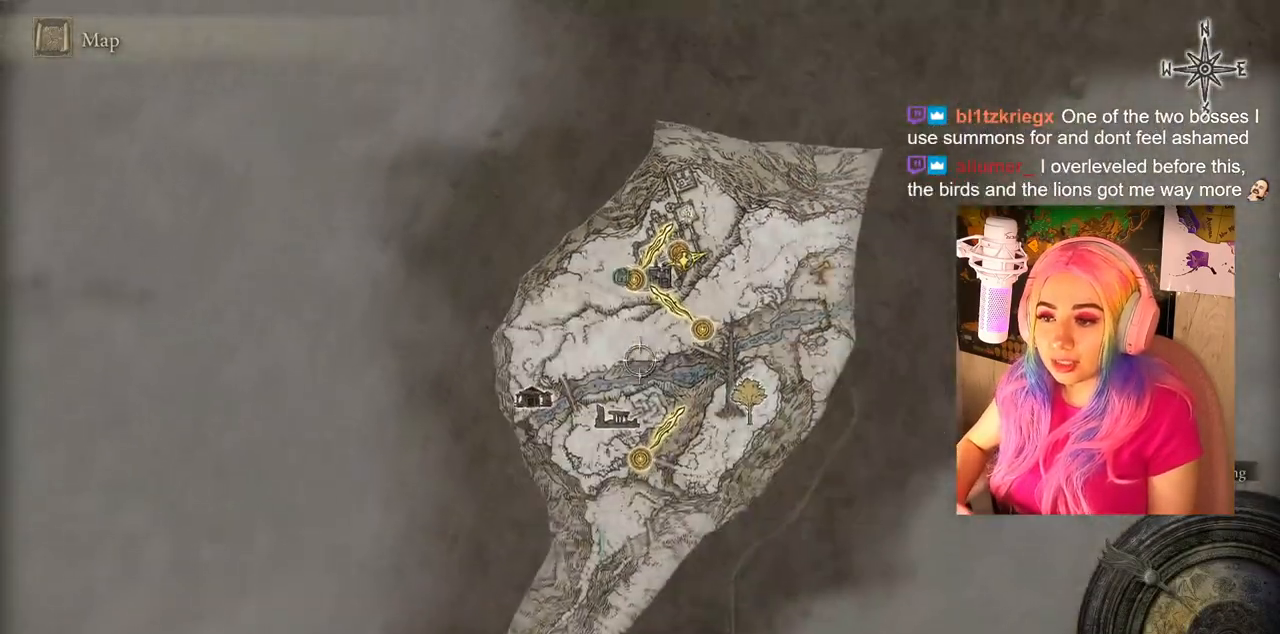
{"buttons": [], "left_stick": "down-left", "right_stick": "down", "events": [[367, "right_stick", "center"], [483, "right_stick", "down"]]}
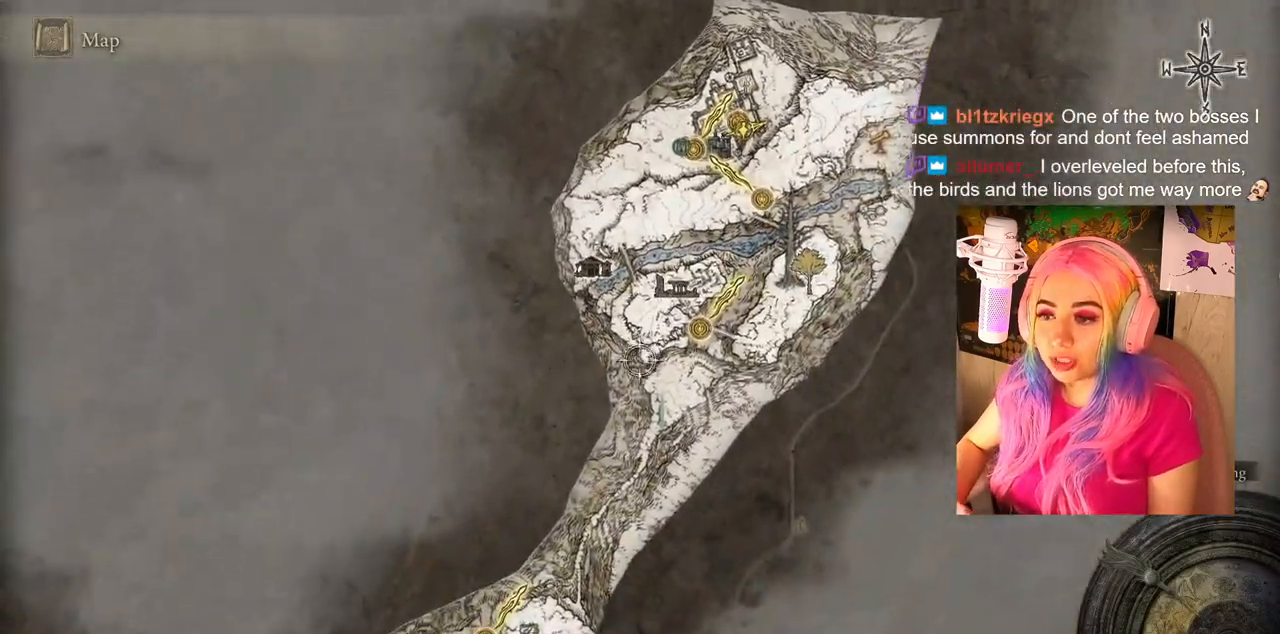
{"buttons": [], "left_stick": "down-left", "right_stick": "down", "events": []}
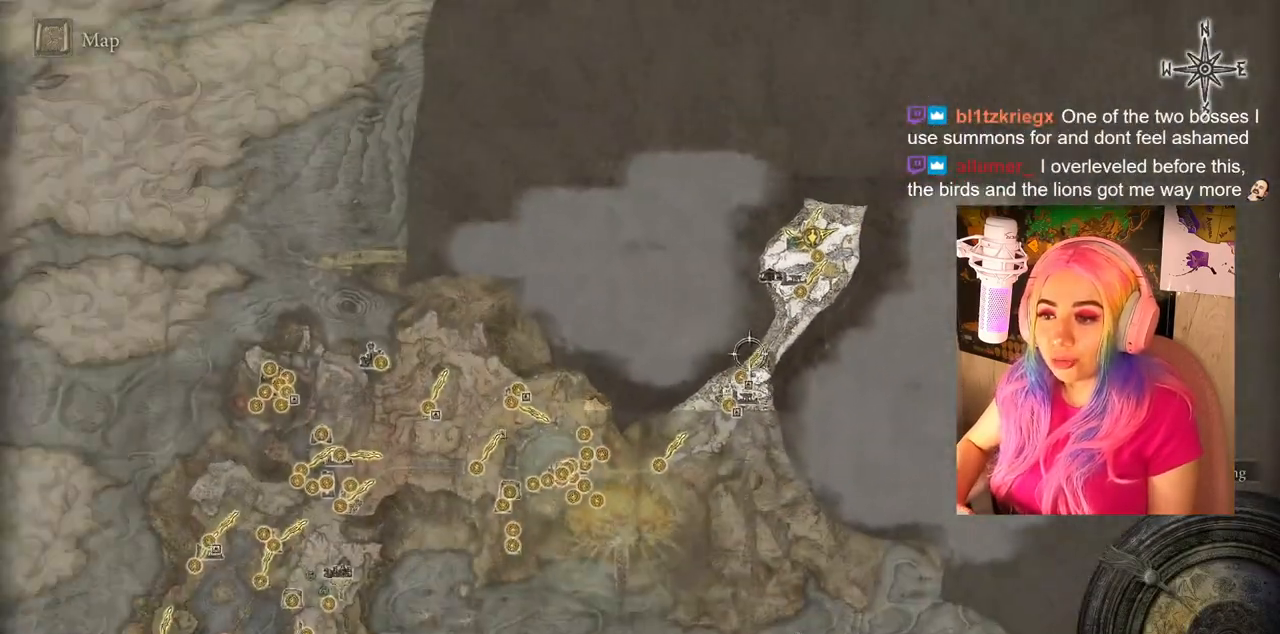
{"buttons": [], "left_stick": "down-left", "right_stick": "center", "events": [[133, "right_stick", "center"]]}
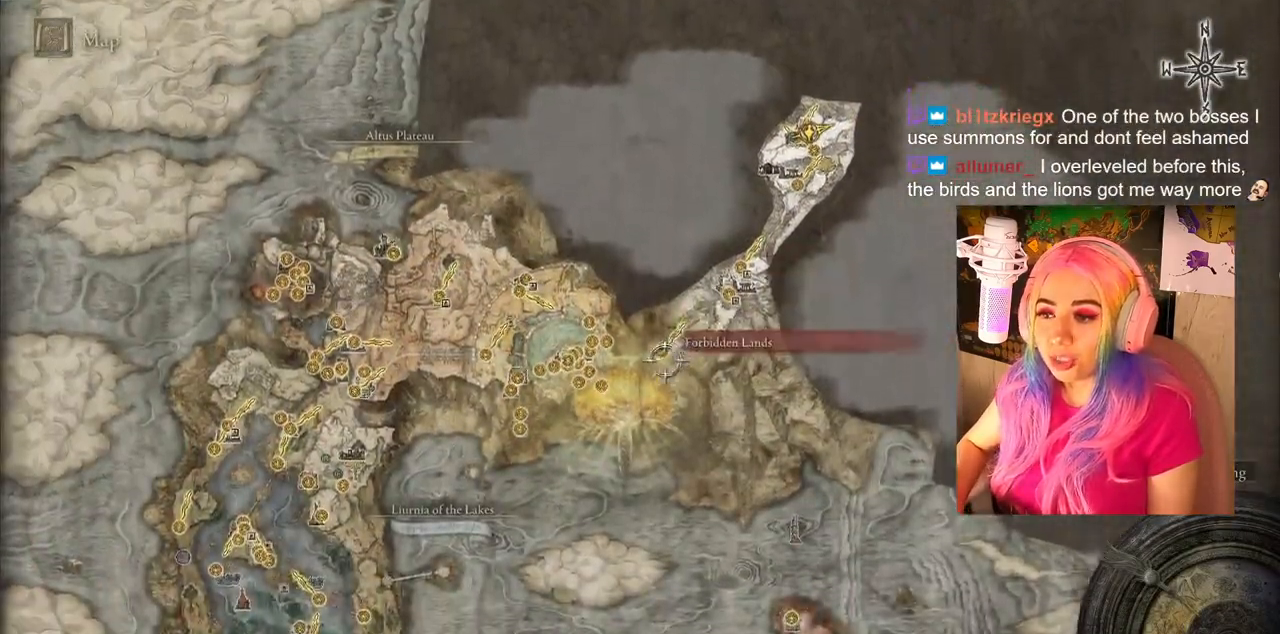
{"buttons": [], "left_stick": "down-left", "right_stick": "center", "events": []}
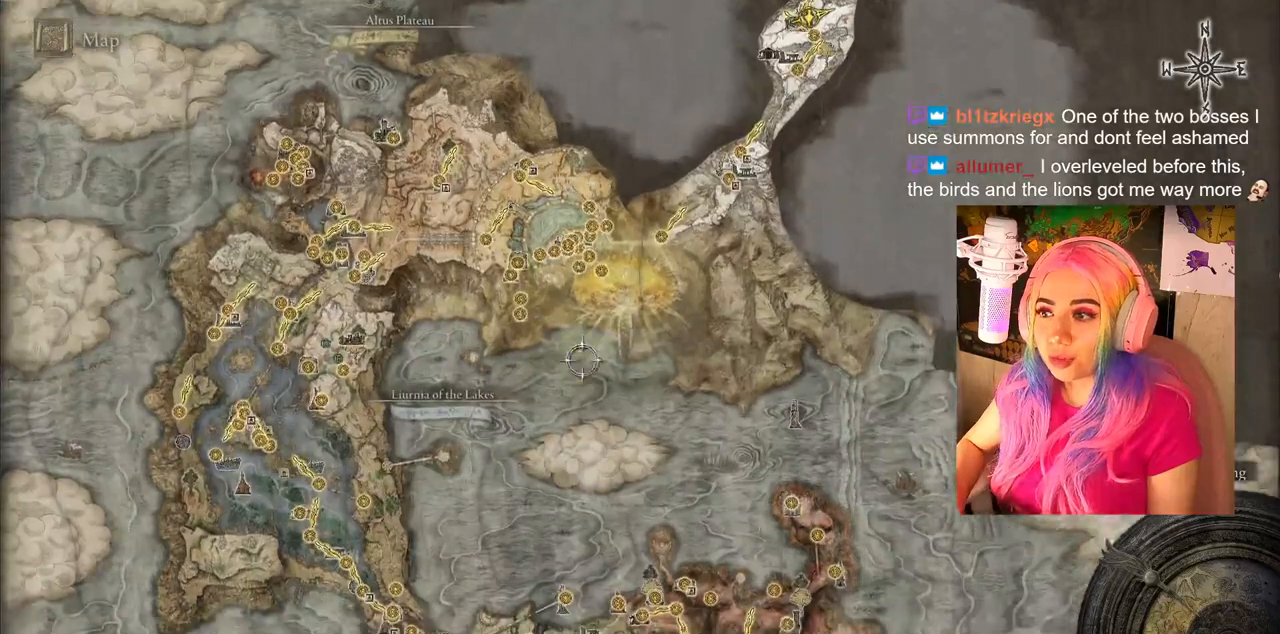
{"buttons": [], "left_stick": "down-left", "right_stick": "down-left", "events": [[67, "right_stick", "down-left"]]}
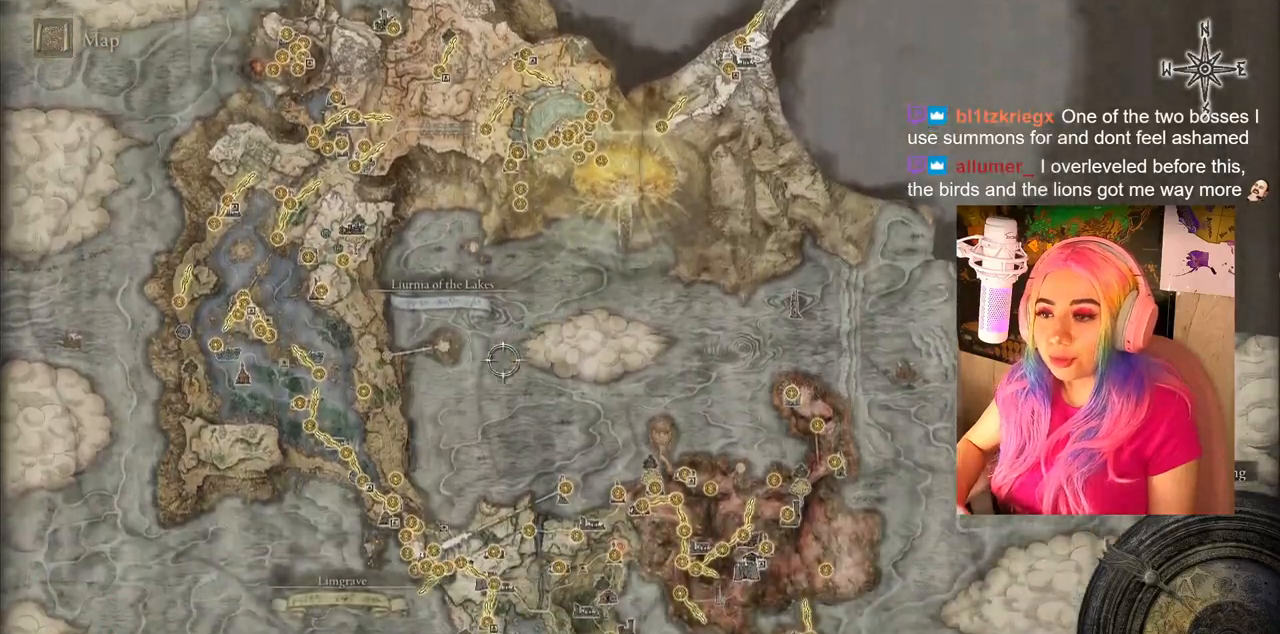
{"buttons": [], "left_stick": "down-left", "right_stick": "center", "events": [[250, "right_stick", "down"], [467, "right_stick", "center"]]}
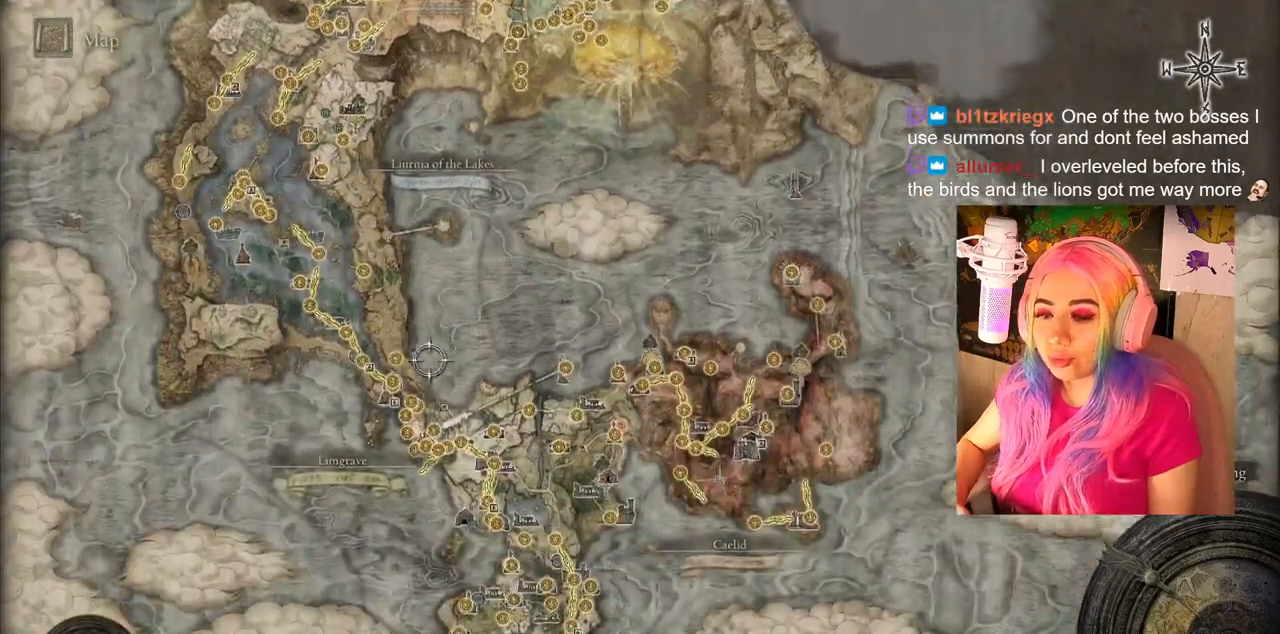
{"buttons": [], "left_stick": "down-left", "right_stick": "center", "events": []}
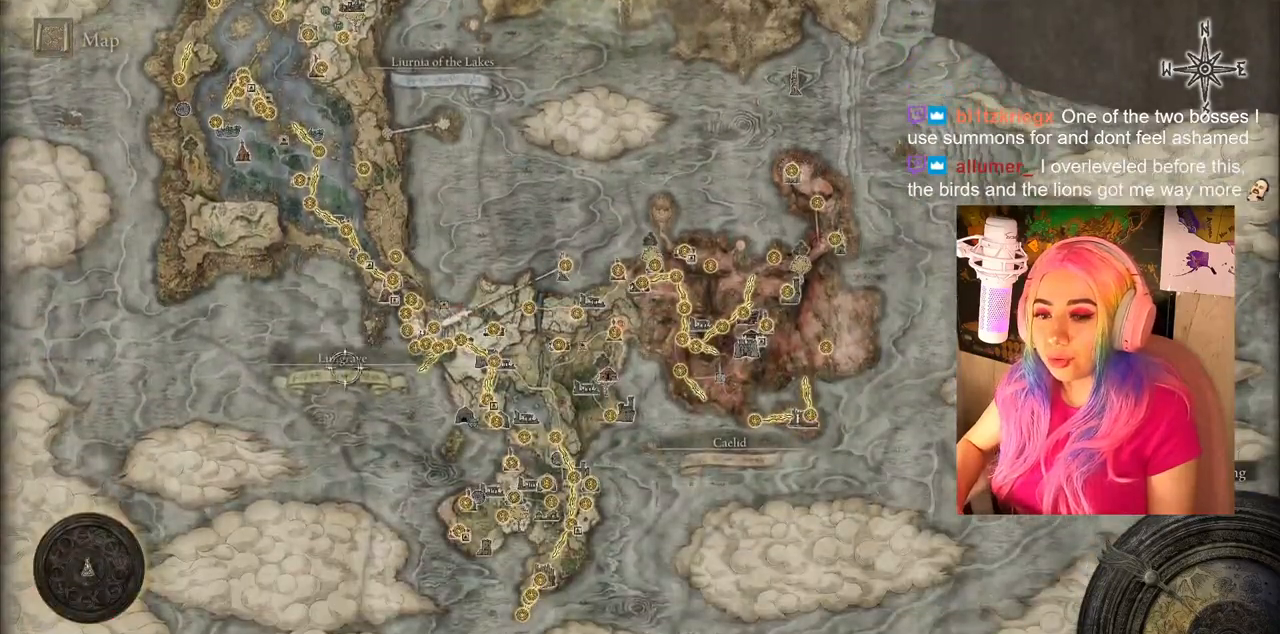
{"buttons": [], "left_stick": "down-left", "right_stick": "center", "events": []}
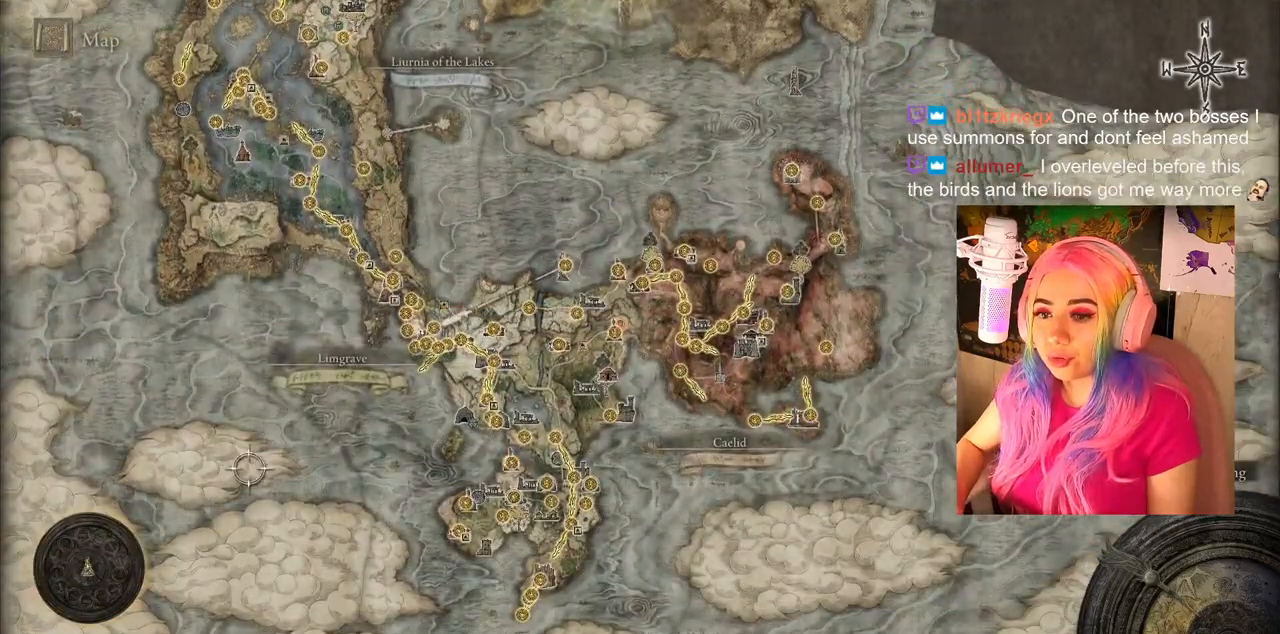
{"buttons": [], "left_stick": "down-left", "right_stick": "center", "events": []}
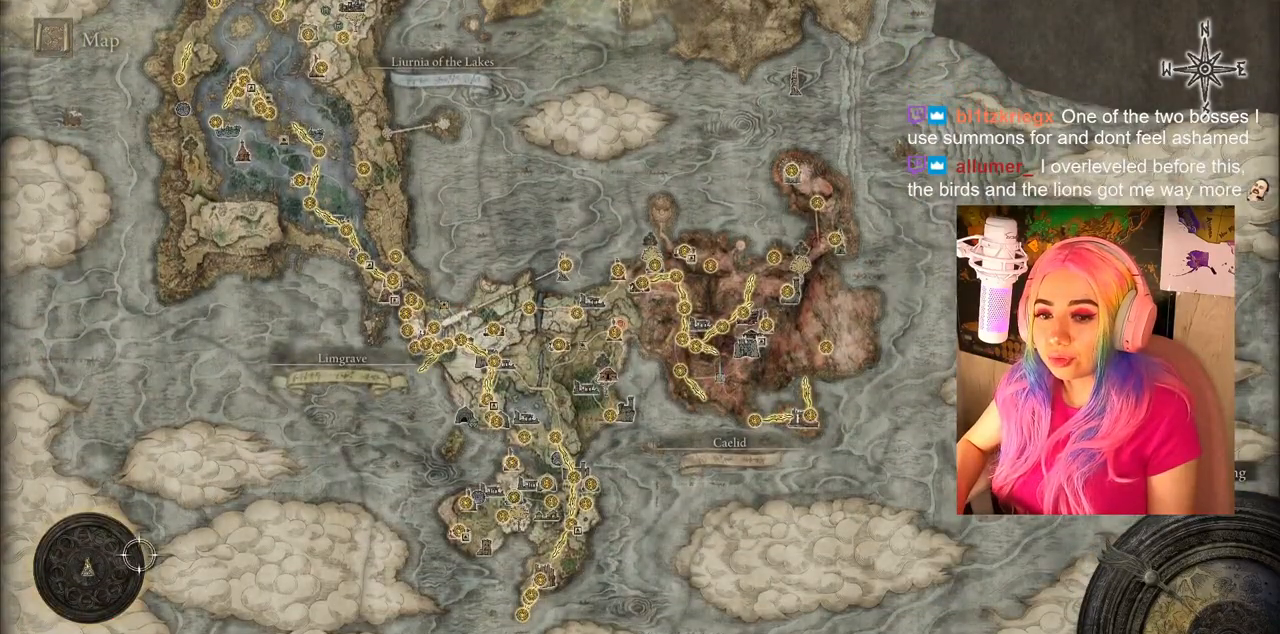
{"buttons": [], "left_stick": "center", "right_stick": "center", "events": [[150, "left_stick", "left"], [250, "left_stick", "center"]]}
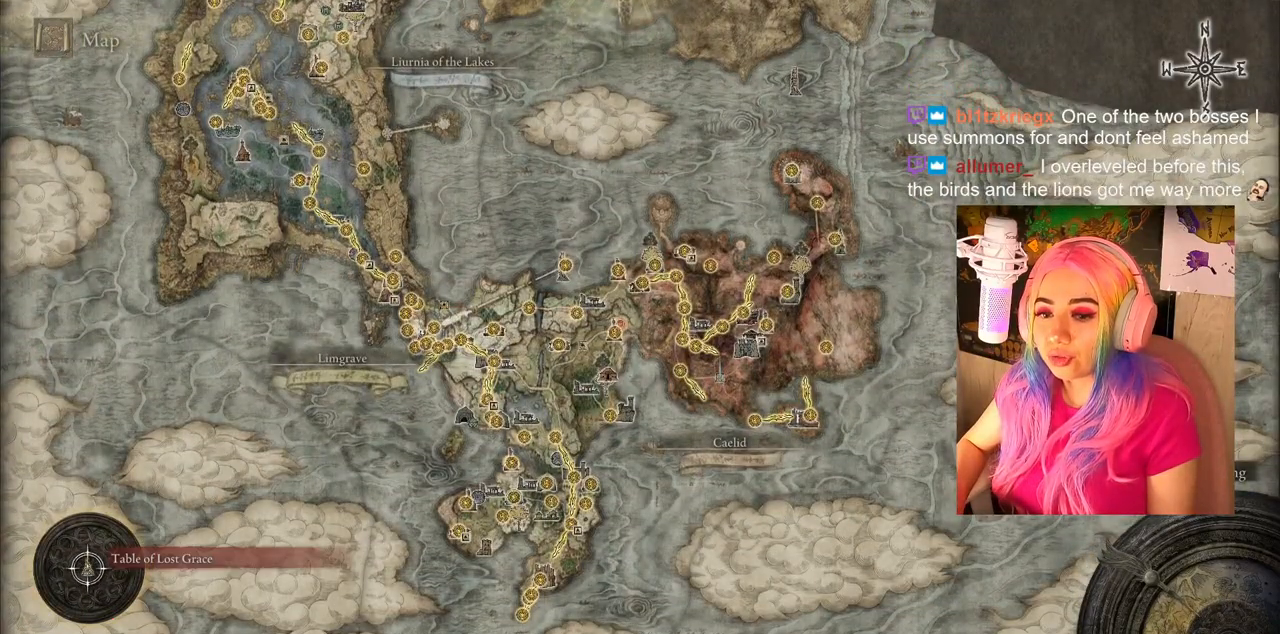
{"buttons": [], "left_stick": "center", "right_stick": "center", "events": [[50, "CROSS", "down"], [167, "CROSS", "up"], [250, "CROSS", "down"], [317, "CROSS", "up"]]}